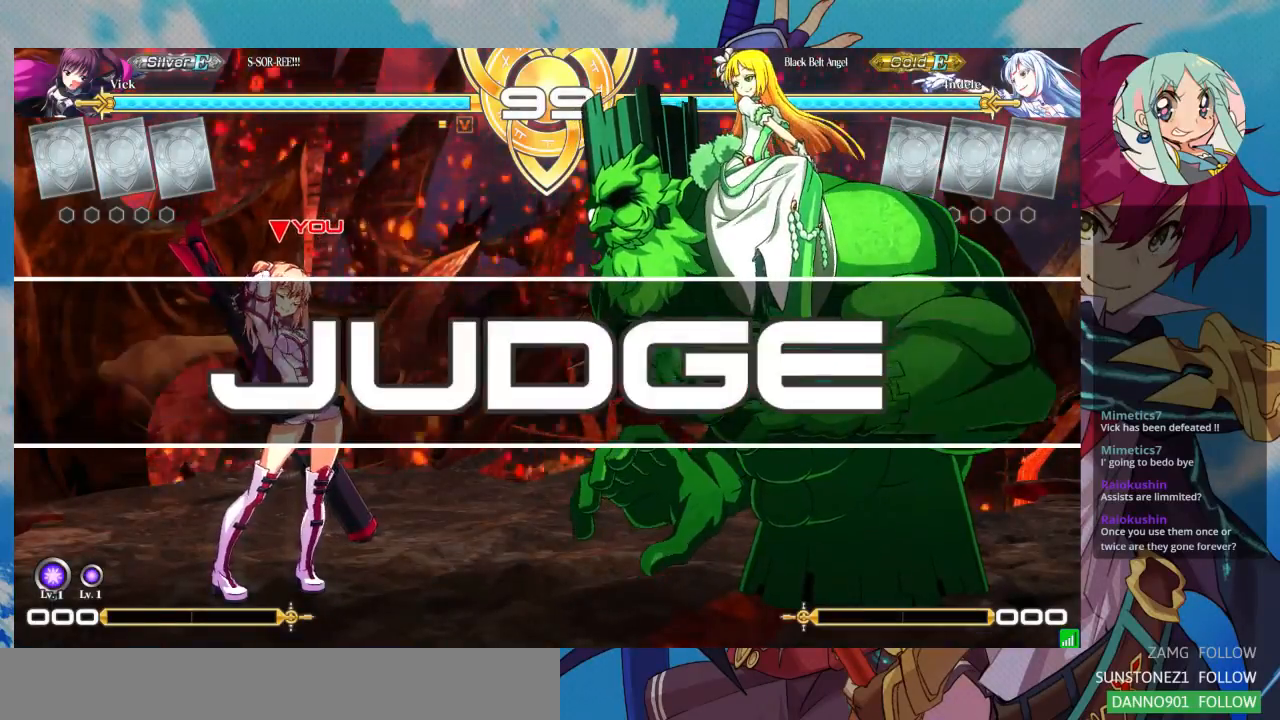
Gameplay with a controller (arcade stick); each line is a JSON object with the inputs held at the frame after it (dt_ms = milliseconds from this image to that frame). "events" lists button and stick changes between this image and that frame as [ms after this image, input, new state], when the widget could be followed in between. Not read: L3 R3.
{"dt_ms": 1000, "buttons": [], "left_stick": "right"}
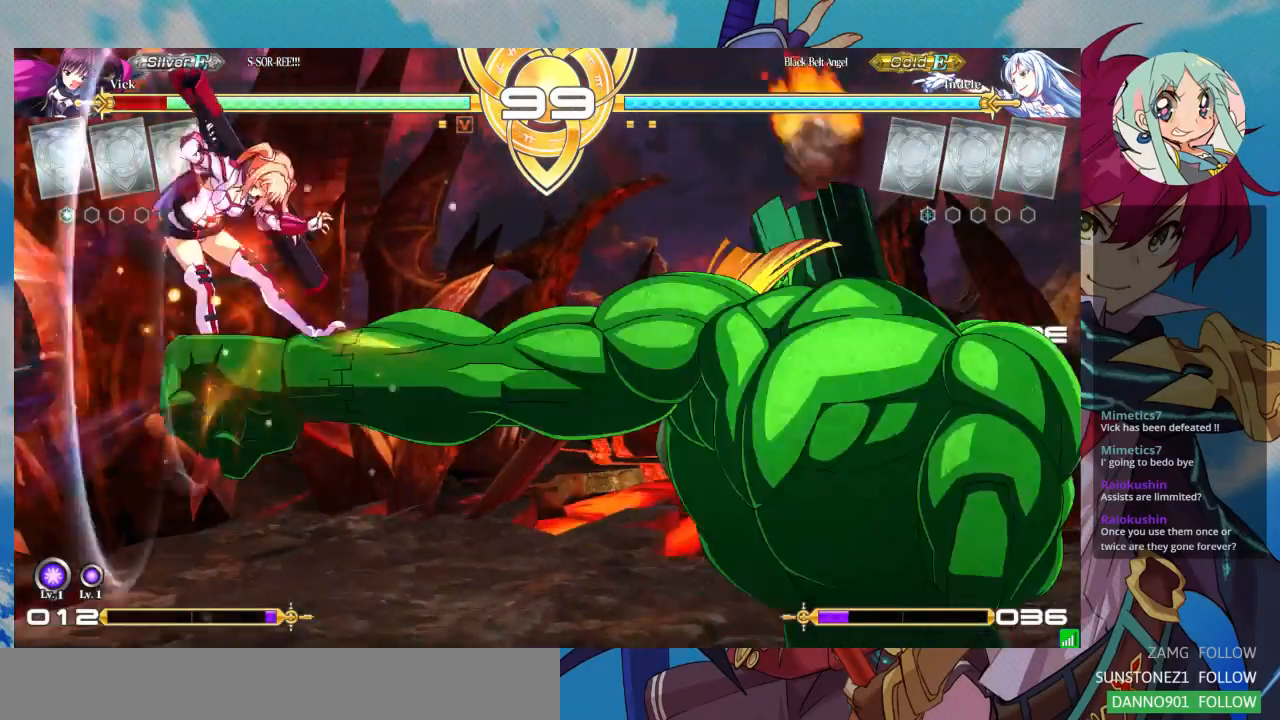
{"dt_ms": 1000, "buttons": ["SQUARE"], "left_stick": "left"}
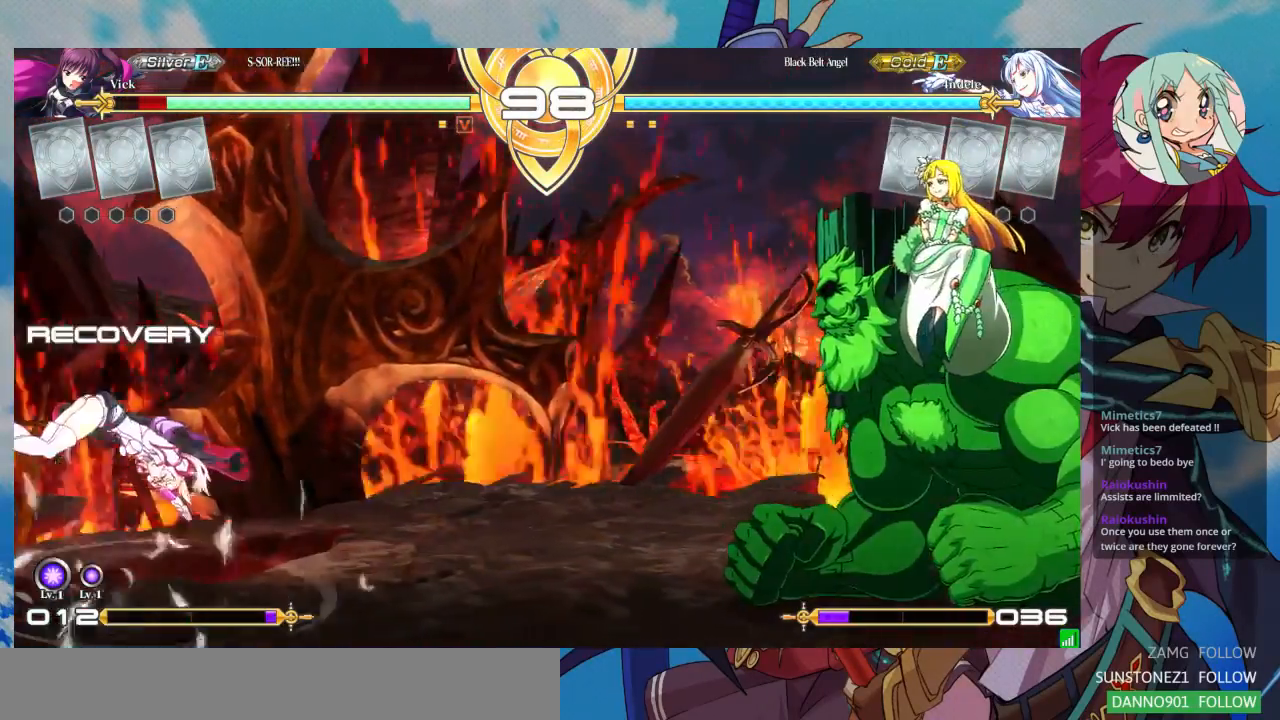
{"dt_ms": 500, "buttons": [], "left_stick": "left", "events": [[100, "SQUARE", "up"]]}
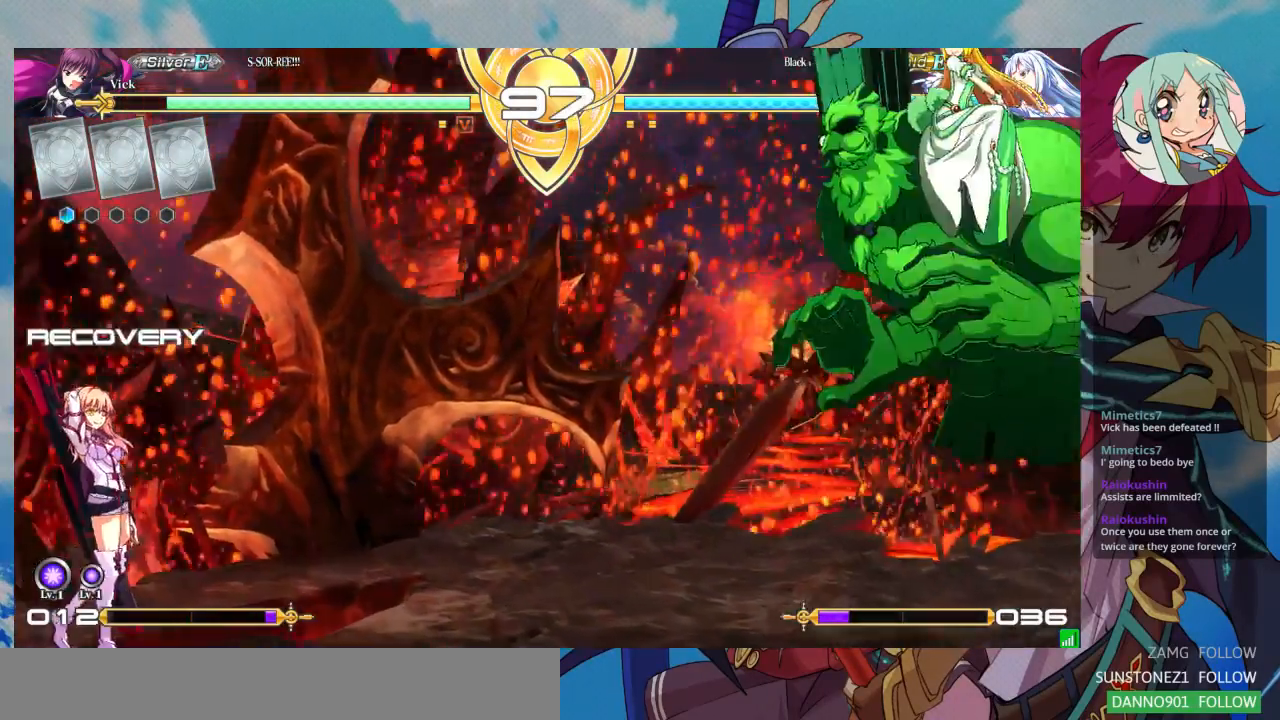
{"dt_ms": 500, "buttons": [], "left_stick": "center", "events": [[333, "left_stick", "center"], [400, "left_stick", "right"], [467, "left_stick", "center"]]}
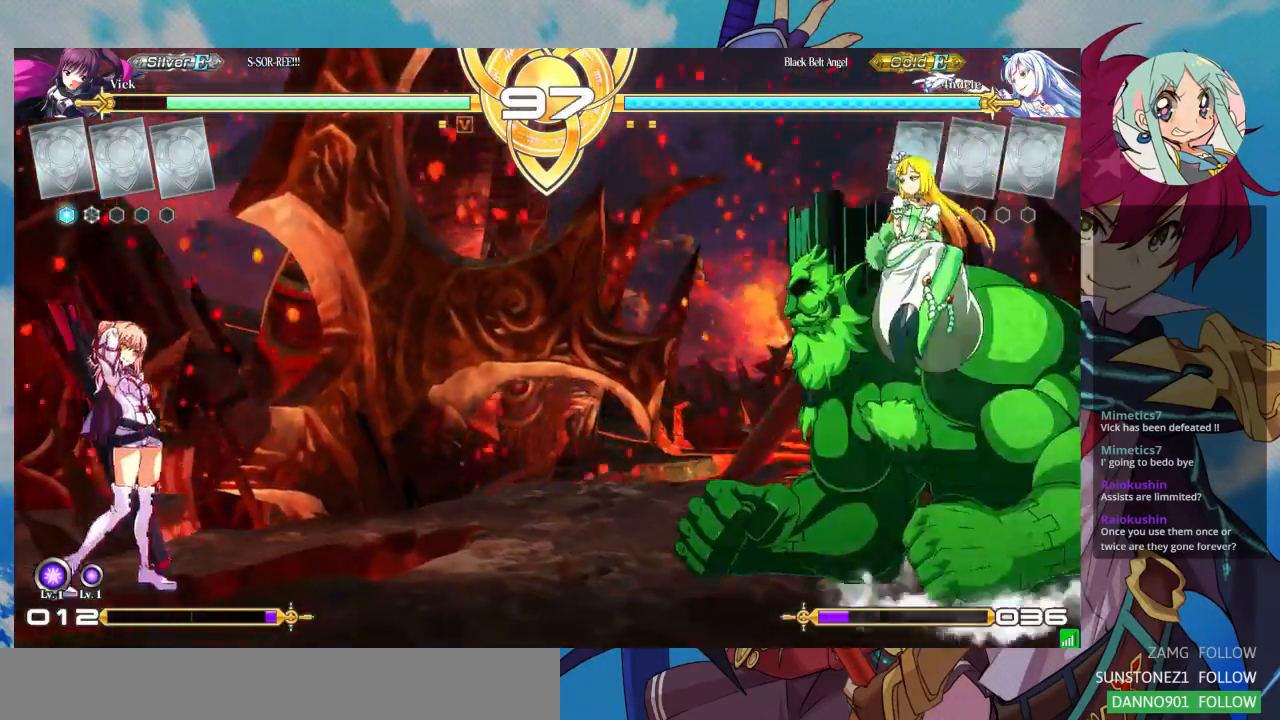
{"dt_ms": 1000, "buttons": [], "left_stick": "down-left"}
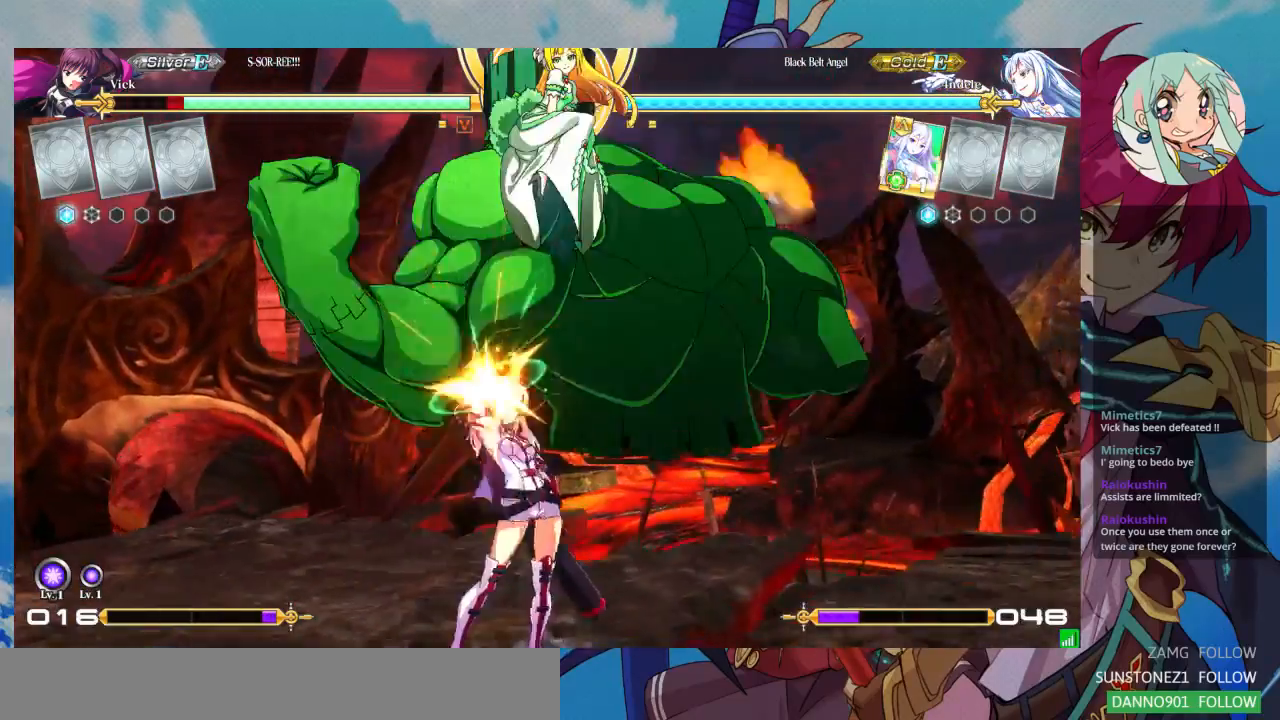
{"dt_ms": 500, "buttons": [], "left_stick": "down-left", "events": [[100, "SQUARE", "down"], [233, "SQUARE", "up"]]}
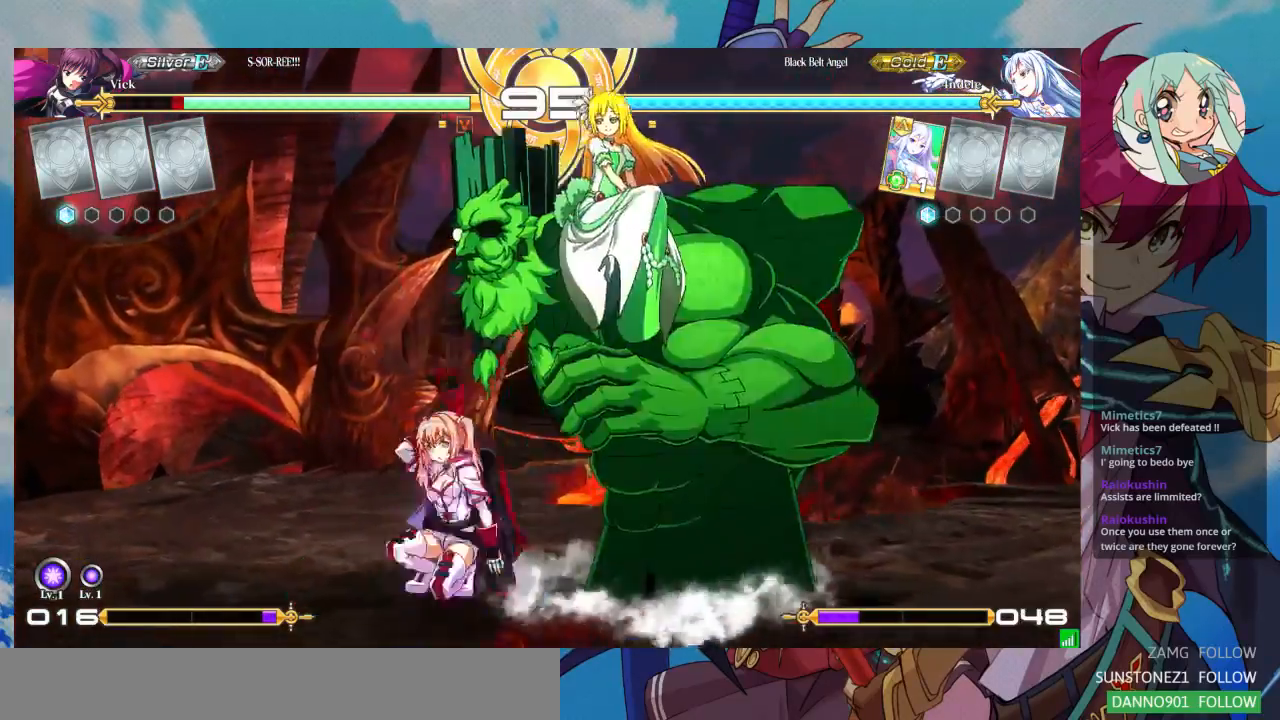
{"dt_ms": 500, "buttons": [], "left_stick": "down-left", "events": []}
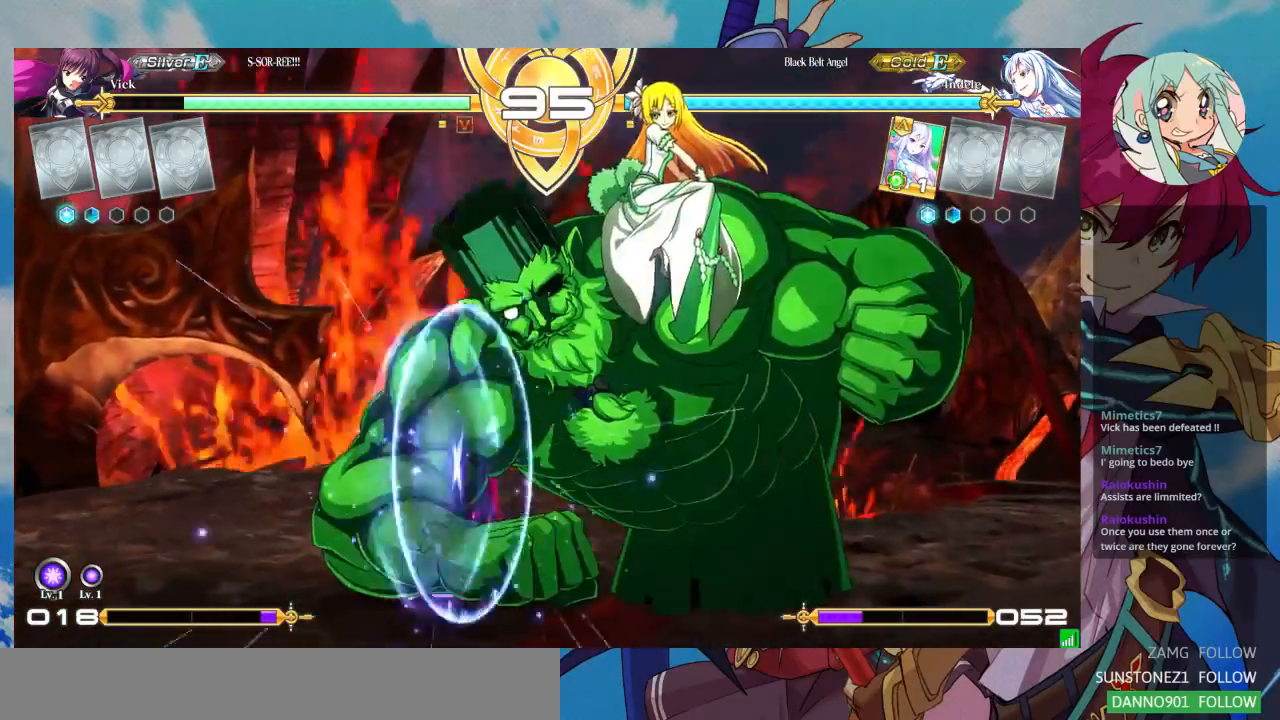
{"dt_ms": 500, "buttons": [], "left_stick": "down-left", "events": []}
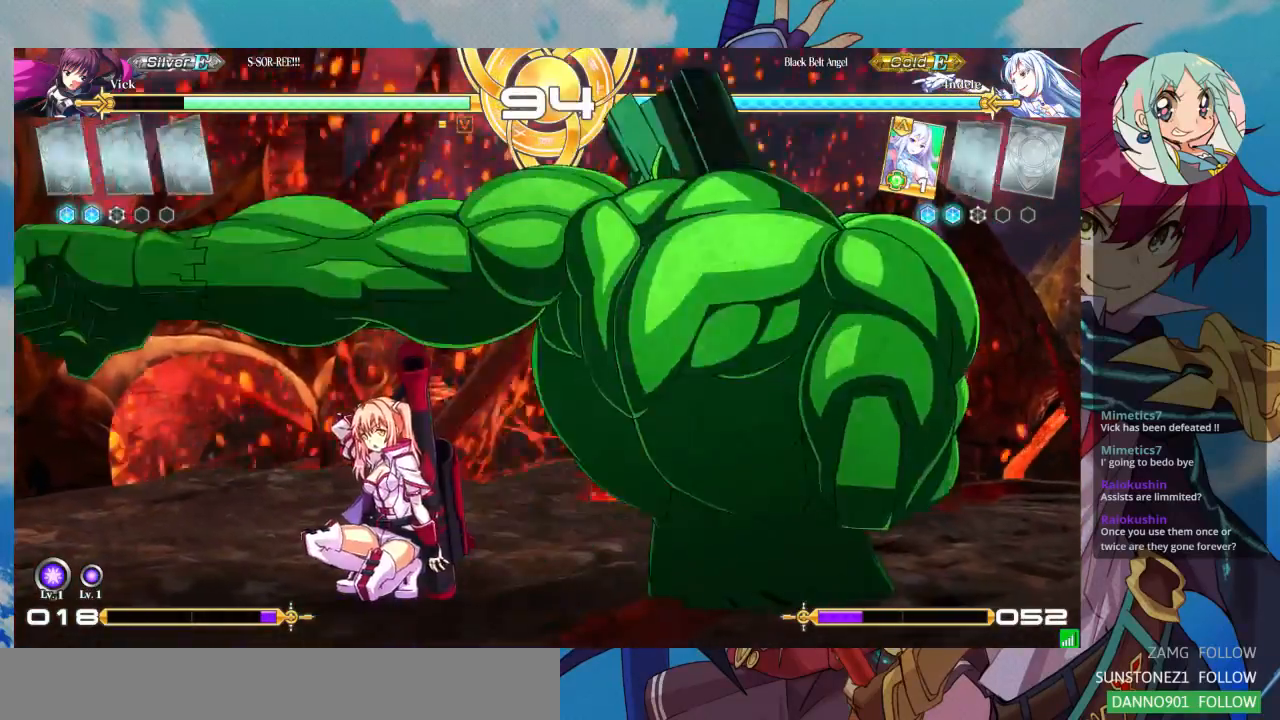
{"dt_ms": 500, "buttons": [], "left_stick": "center", "events": [[200, "left_stick", "center"], [367, "SQUARE", "down"], [367, "TRIANGLE", "down"], [467, "TRIANGLE", "up"], [500, "SQUARE", "up"]]}
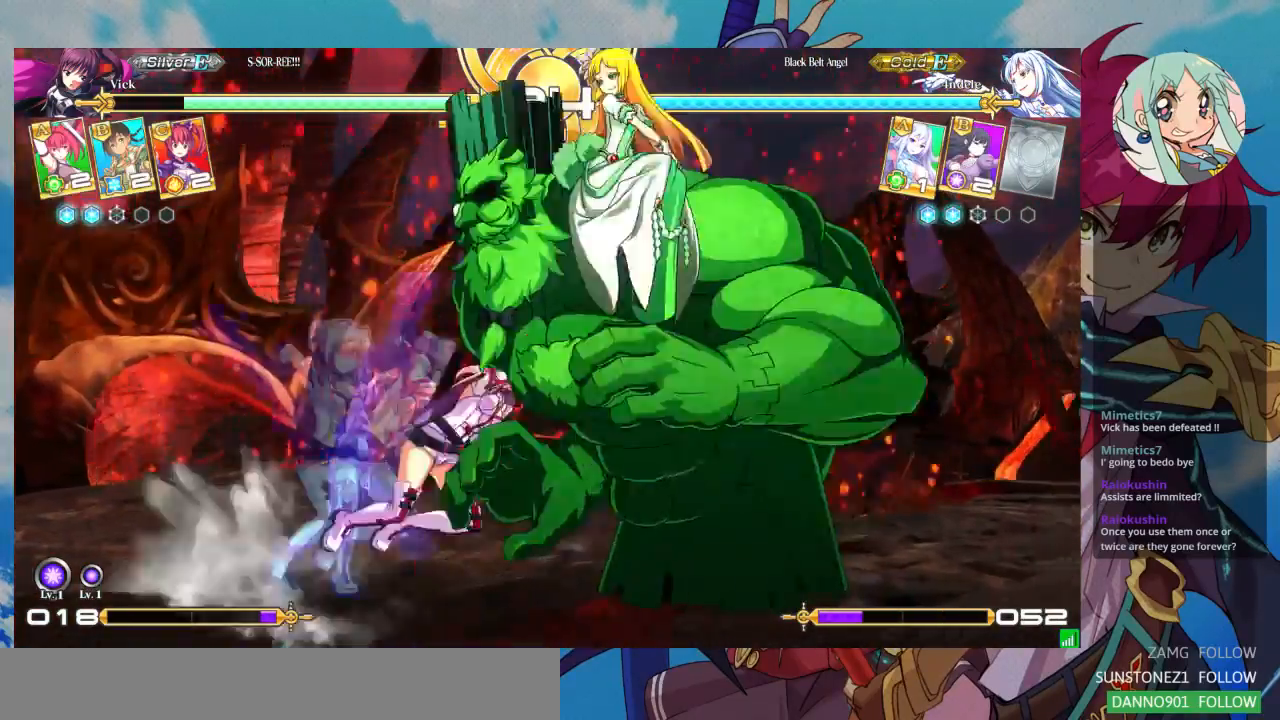
{"dt_ms": 500, "buttons": ["SQUARE"], "left_stick": "left", "events": [[267, "left_stick", "down"], [400, "left_stick", "center"], [467, "SQUARE", "down"], [467, "left_stick", "left"]]}
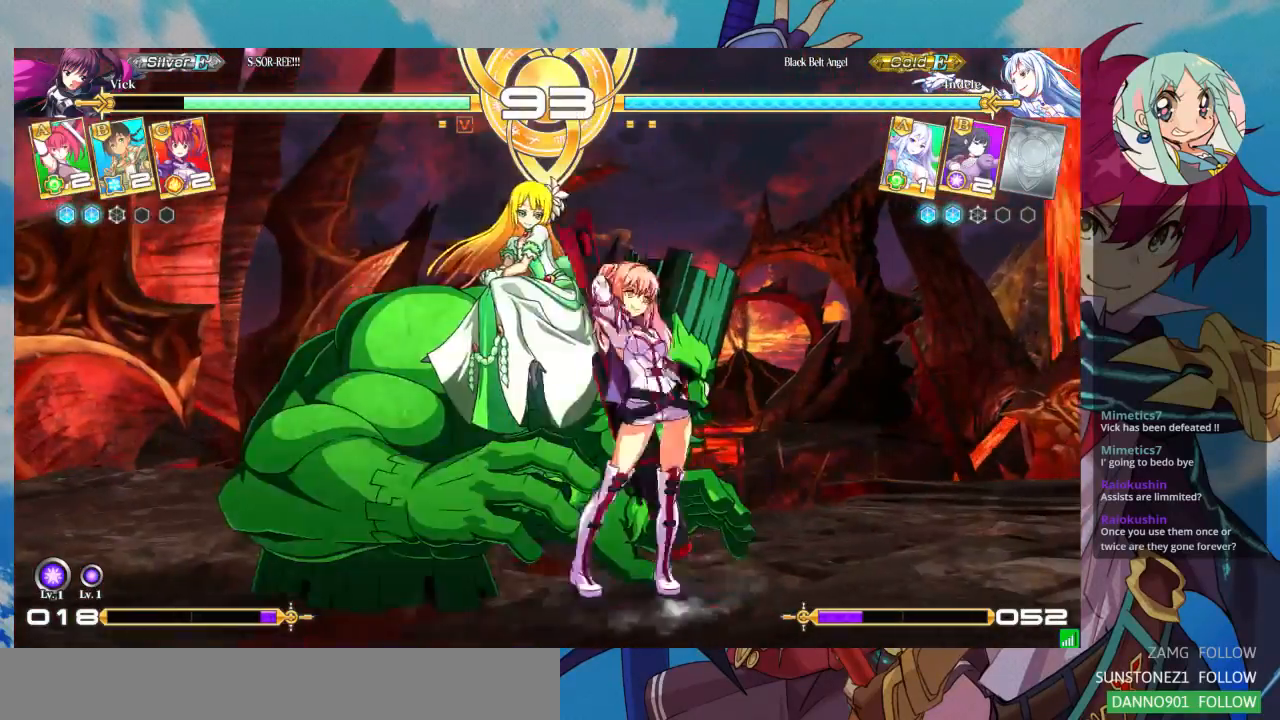
{"dt_ms": 500, "buttons": [], "left_stick": "down-right"}
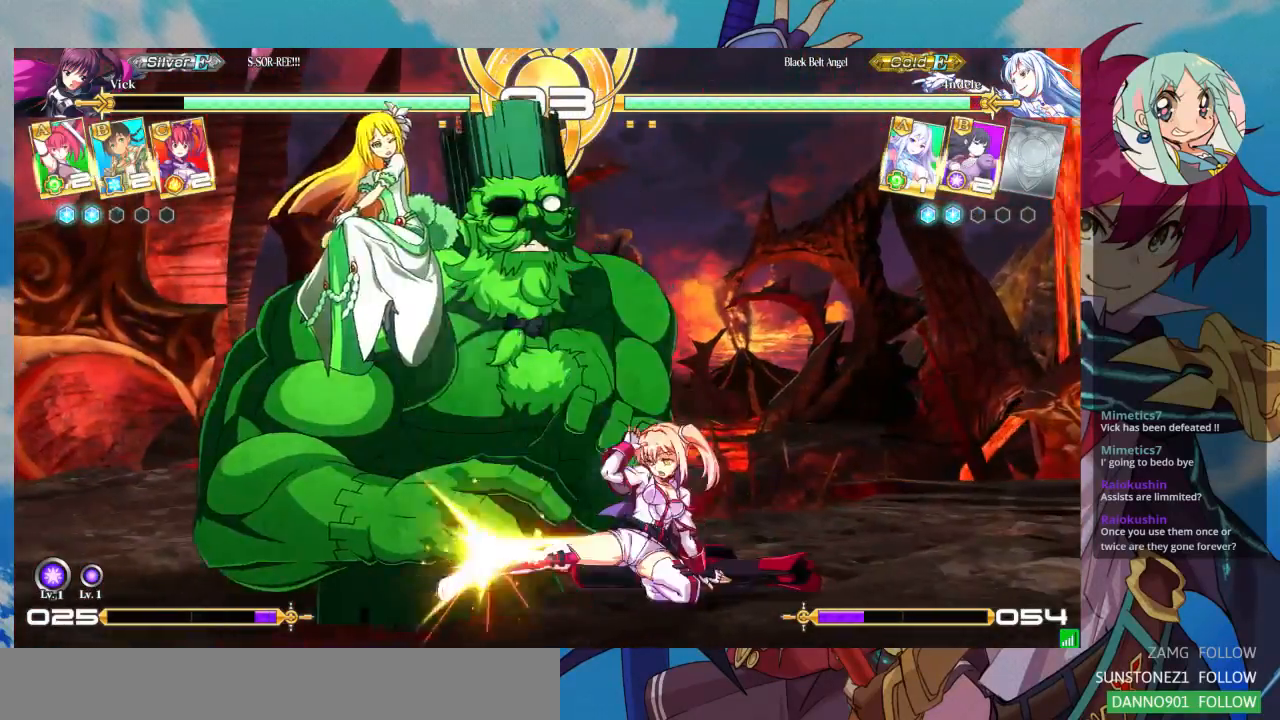
{"dt_ms": 500, "buttons": ["R1"], "left_stick": "center", "events": [[100, "TRIANGLE", "down"], [167, "left_stick", "center"], [233, "TRIANGLE", "up"], [433, "R1", "down"]]}
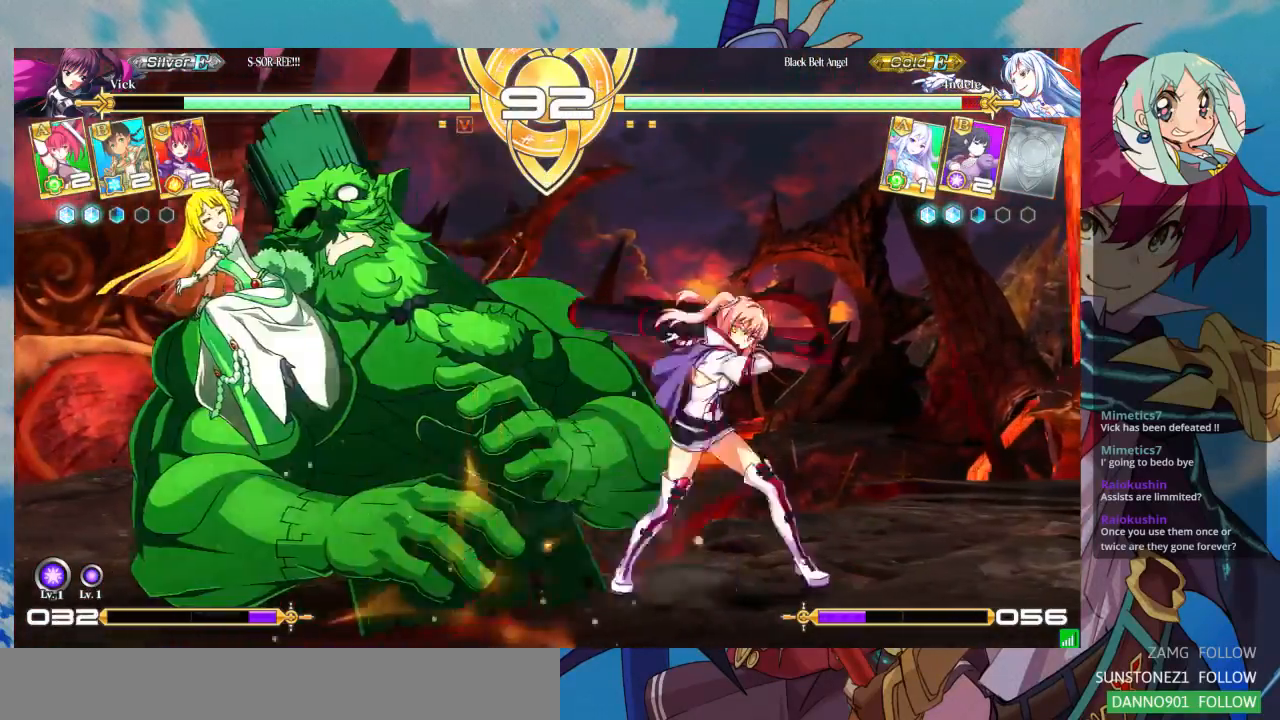
{"dt_ms": 500, "buttons": [], "left_stick": "left", "events": [[33, "R1", "up"], [233, "left_stick", "down-left"], [300, "left_stick", "down-right"], [367, "TRIANGLE", "down"], [433, "TRIANGLE", "up"], [433, "left_stick", "center"], [500, "left_stick", "left"]]}
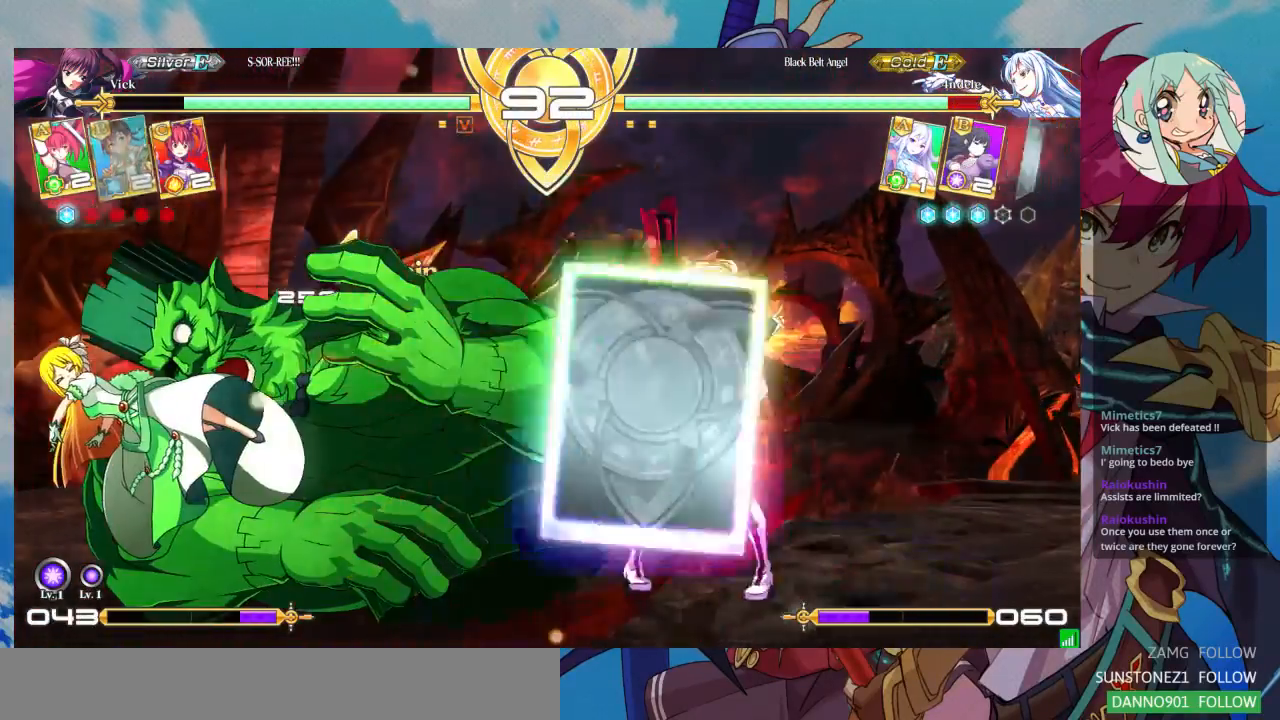
{"dt_ms": 500, "buttons": ["CROSS"], "left_stick": "center", "events": [[33, "left_stick", "down"], [133, "left_stick", "right"], [167, "CROSS", "down"], [200, "CROSS", "up"], [233, "left_stick", "center"], [333, "CROSS", "down"], [400, "CROSS", "up"], [467, "CROSS", "down"]]}
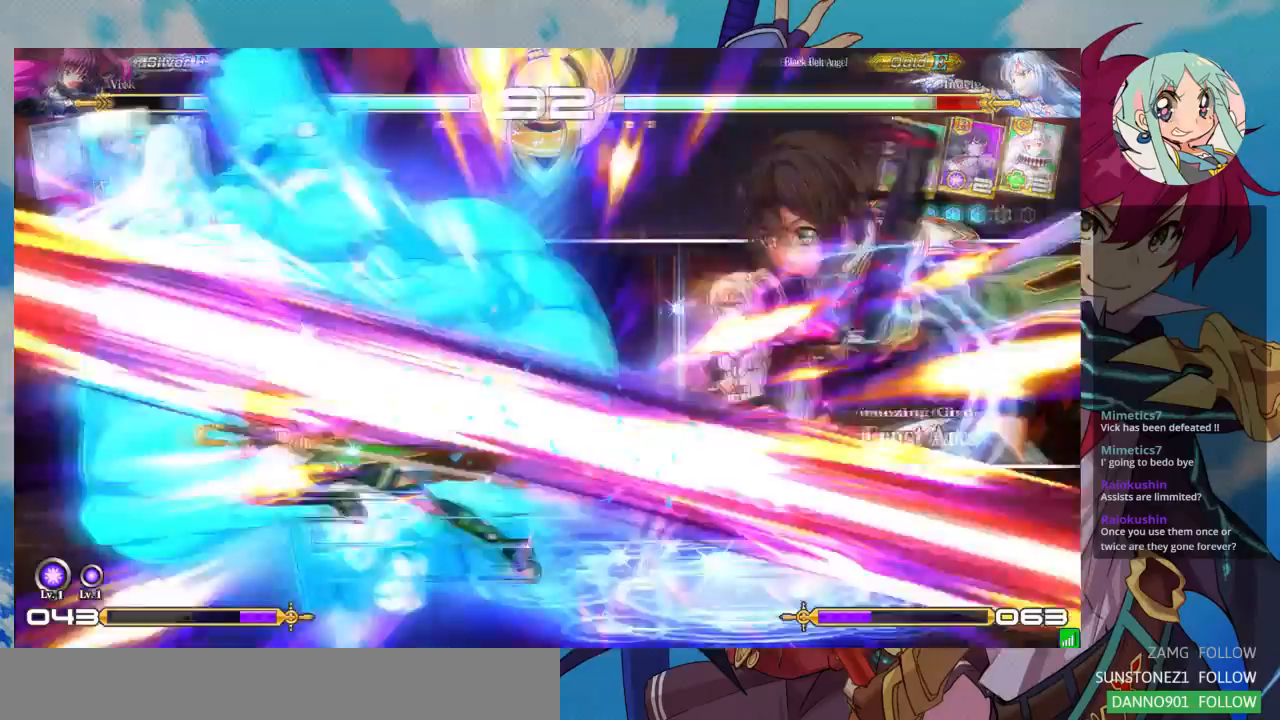
{"dt_ms": 500, "buttons": [], "left_stick": "left", "events": [[100, "CROSS", "up"], [233, "left_stick", "left"], [300, "left_stick", "center"], [400, "left_stick", "left"]]}
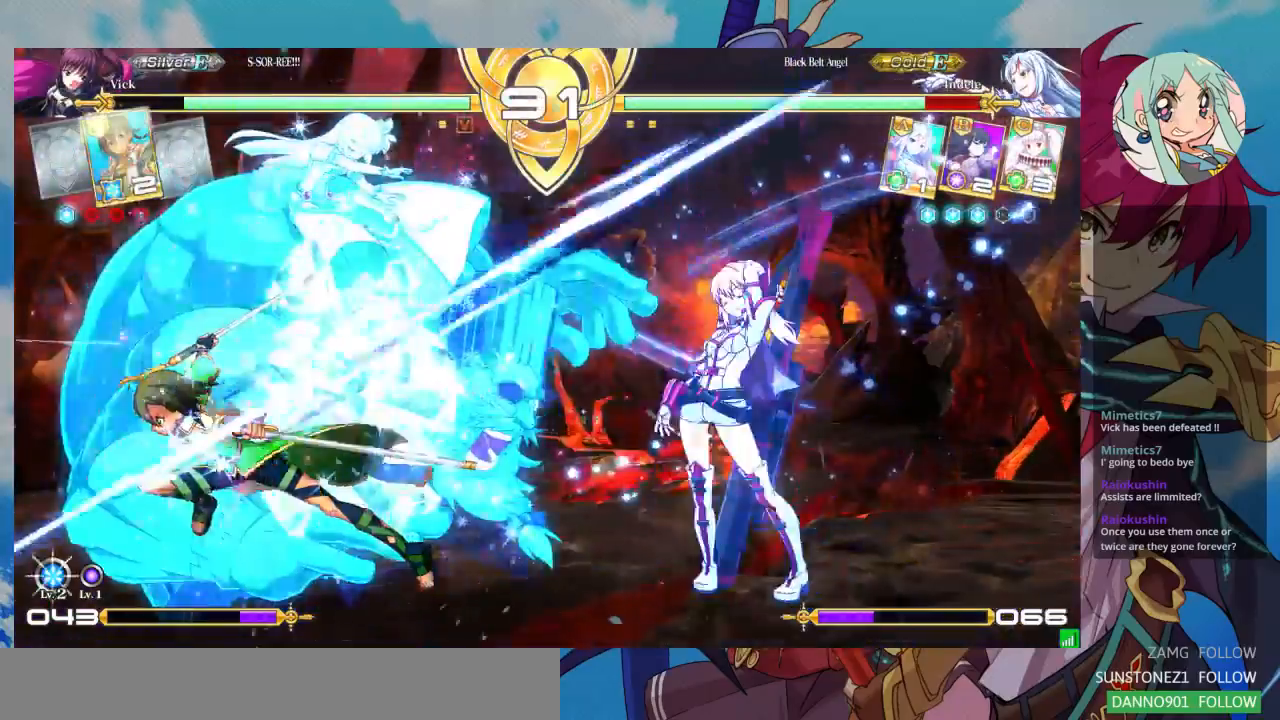
{"dt_ms": 500, "buttons": ["R1"], "left_stick": "left", "events": [[167, "TRIANGLE", "down"], [333, "TRIANGLE", "up"], [400, "R1", "down"]]}
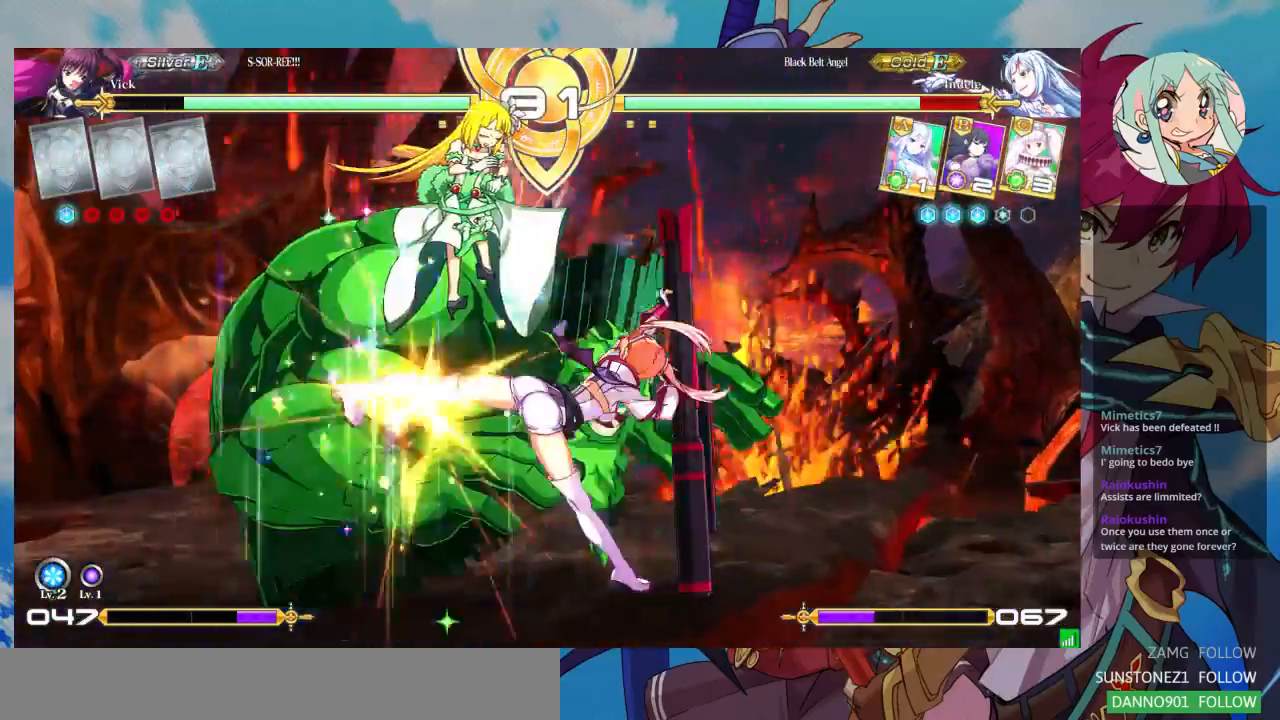
{"dt_ms": 500, "buttons": [], "left_stick": "up-left", "events": [[100, "R1", "up"], [300, "left_stick", "up-left"]]}
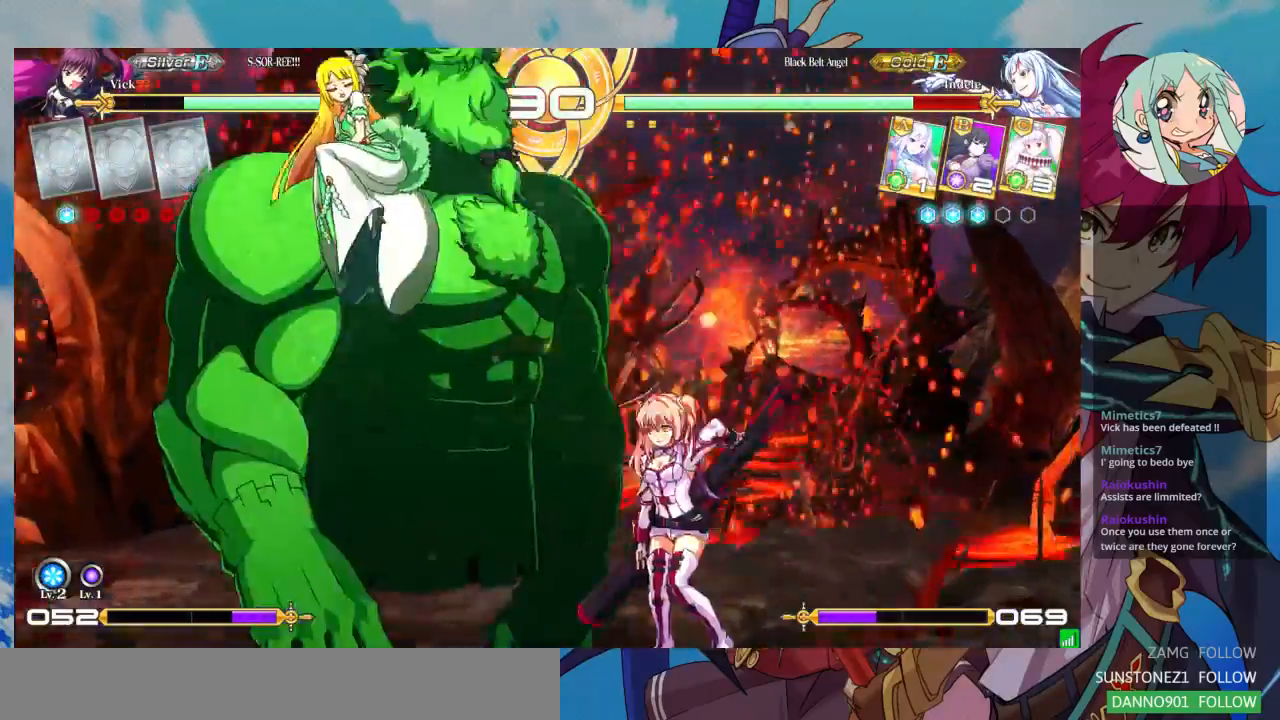
{"dt_ms": 500, "buttons": [], "left_stick": "center"}
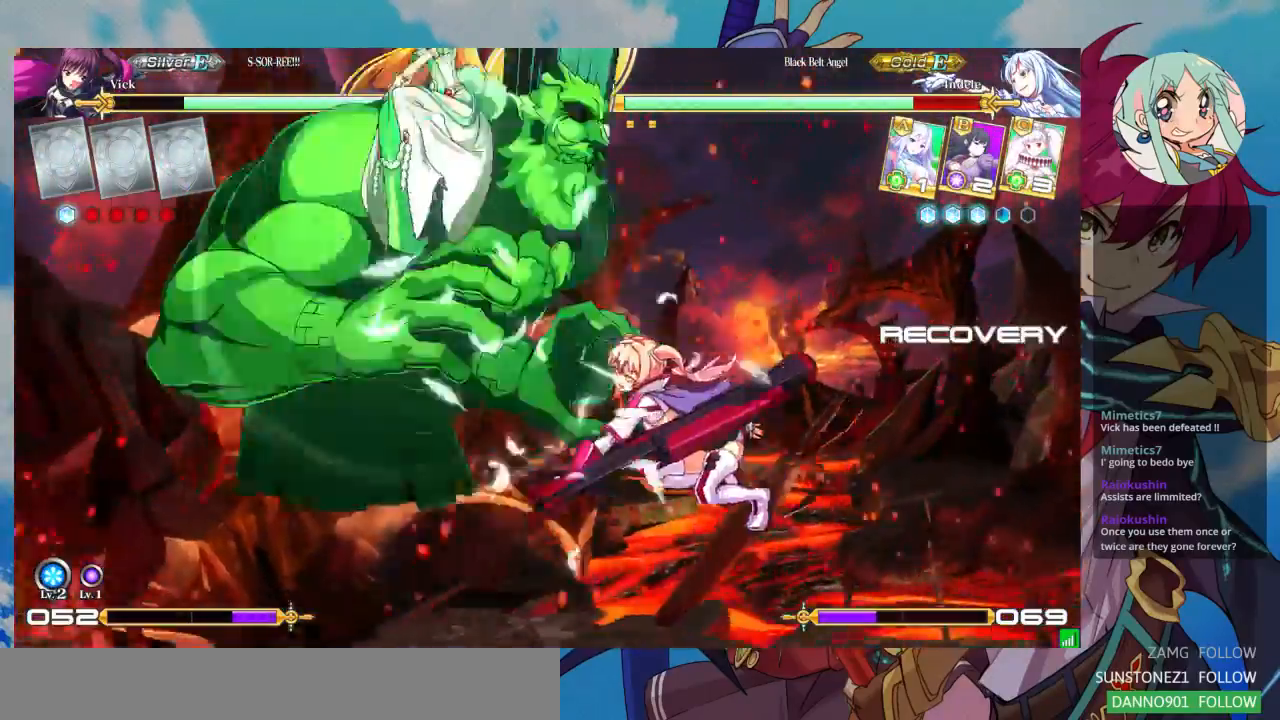
{"dt_ms": 500, "buttons": [], "left_stick": "center", "events": [[200, "left_stick", "up-left"], [467, "left_stick", "center"]]}
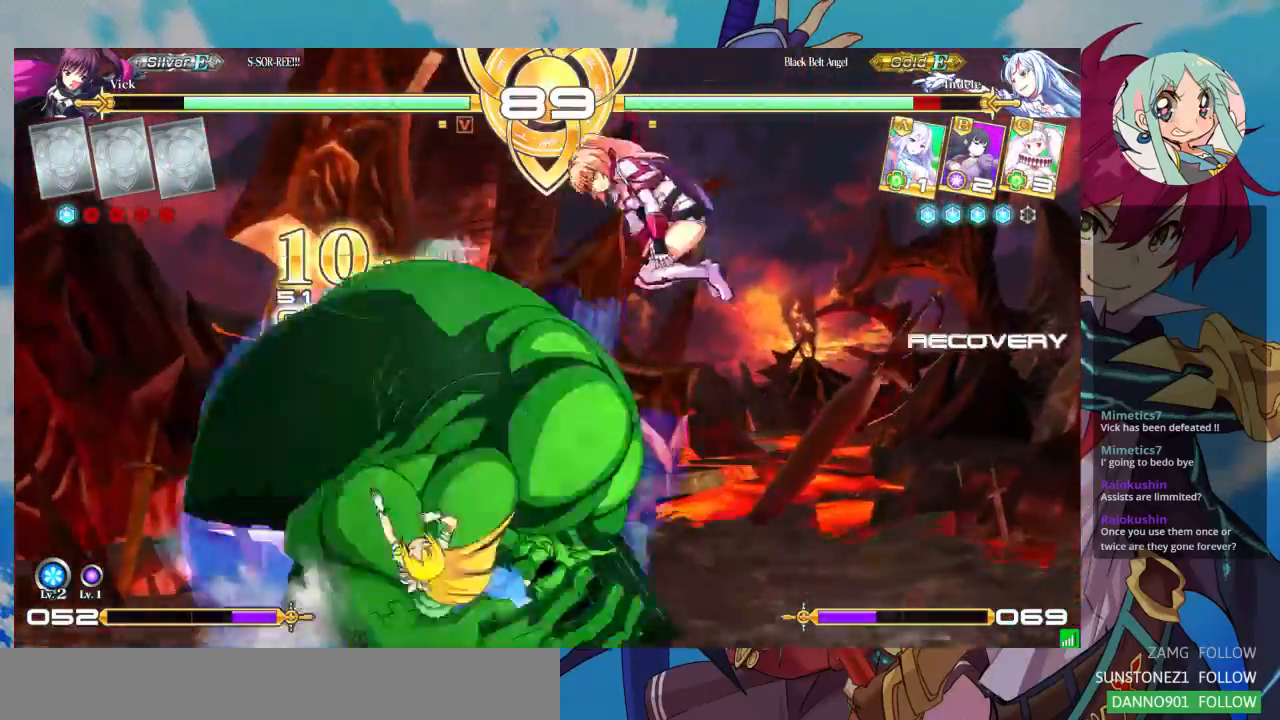
{"dt_ms": 500, "buttons": [], "left_stick": "down-left", "events": [[233, "TRIANGLE", "down"], [333, "TRIANGLE", "up"], [433, "left_stick", "down"], [500, "left_stick", "down-left"]]}
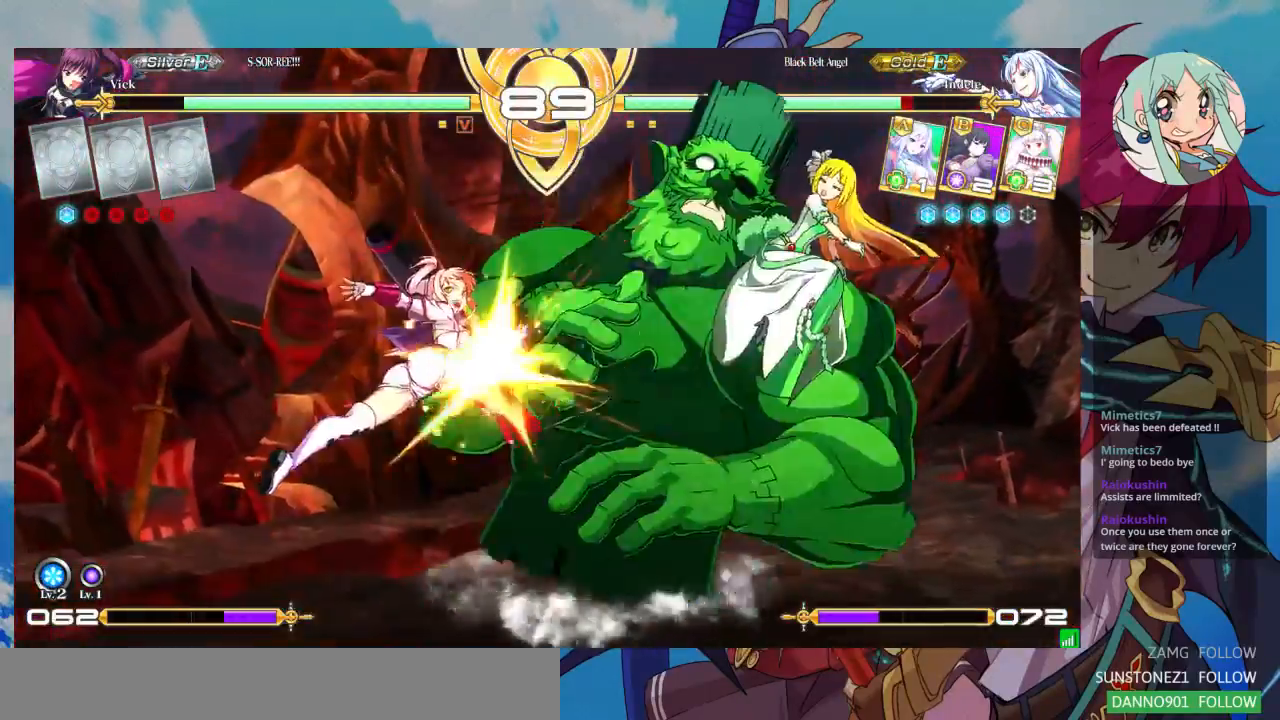
{"dt_ms": 500, "buttons": [], "left_stick": "right", "events": [[133, "SQUARE", "down"], [300, "SQUARE", "up"], [400, "left_stick", "center"], [467, "left_stick", "right"]]}
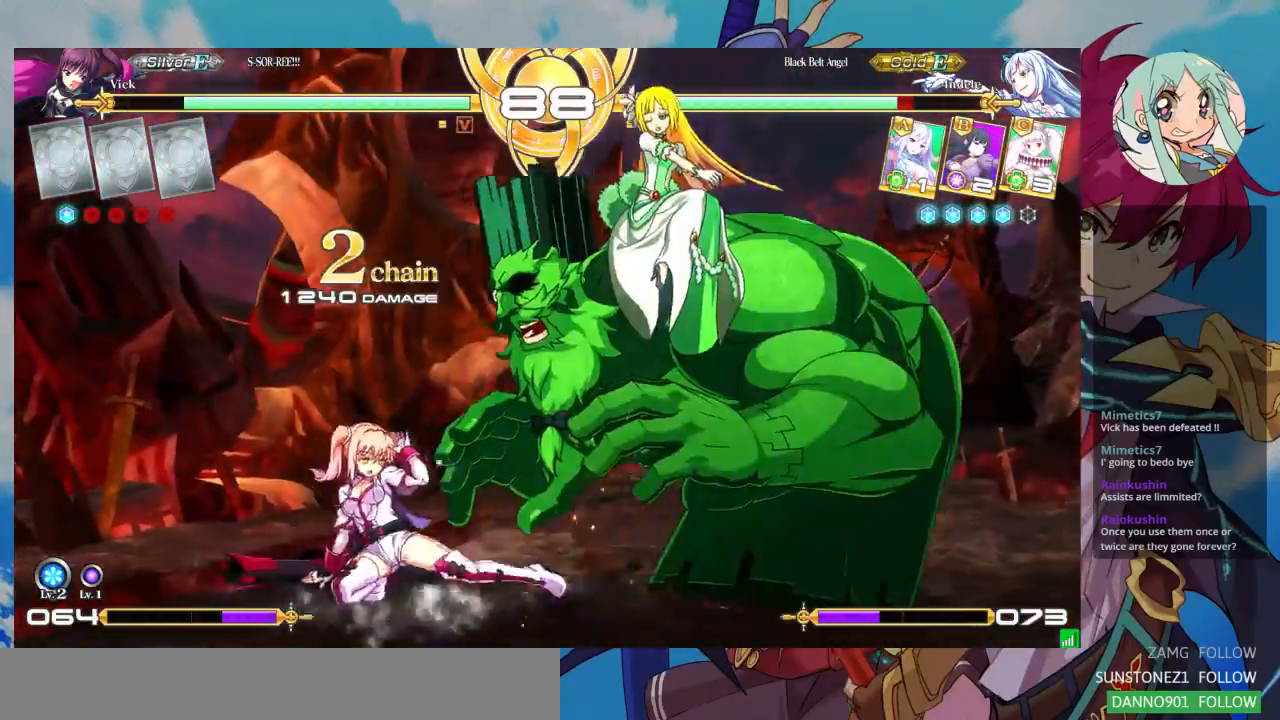
{"dt_ms": 500, "buttons": ["TRIANGLE", "R1"], "left_stick": "right", "events": [[33, "left_stick", "center"], [133, "left_stick", "right"], [200, "left_stick", "center"], [267, "left_stick", "right"], [433, "R1", "down"], [433, "TRIANGLE", "down"]]}